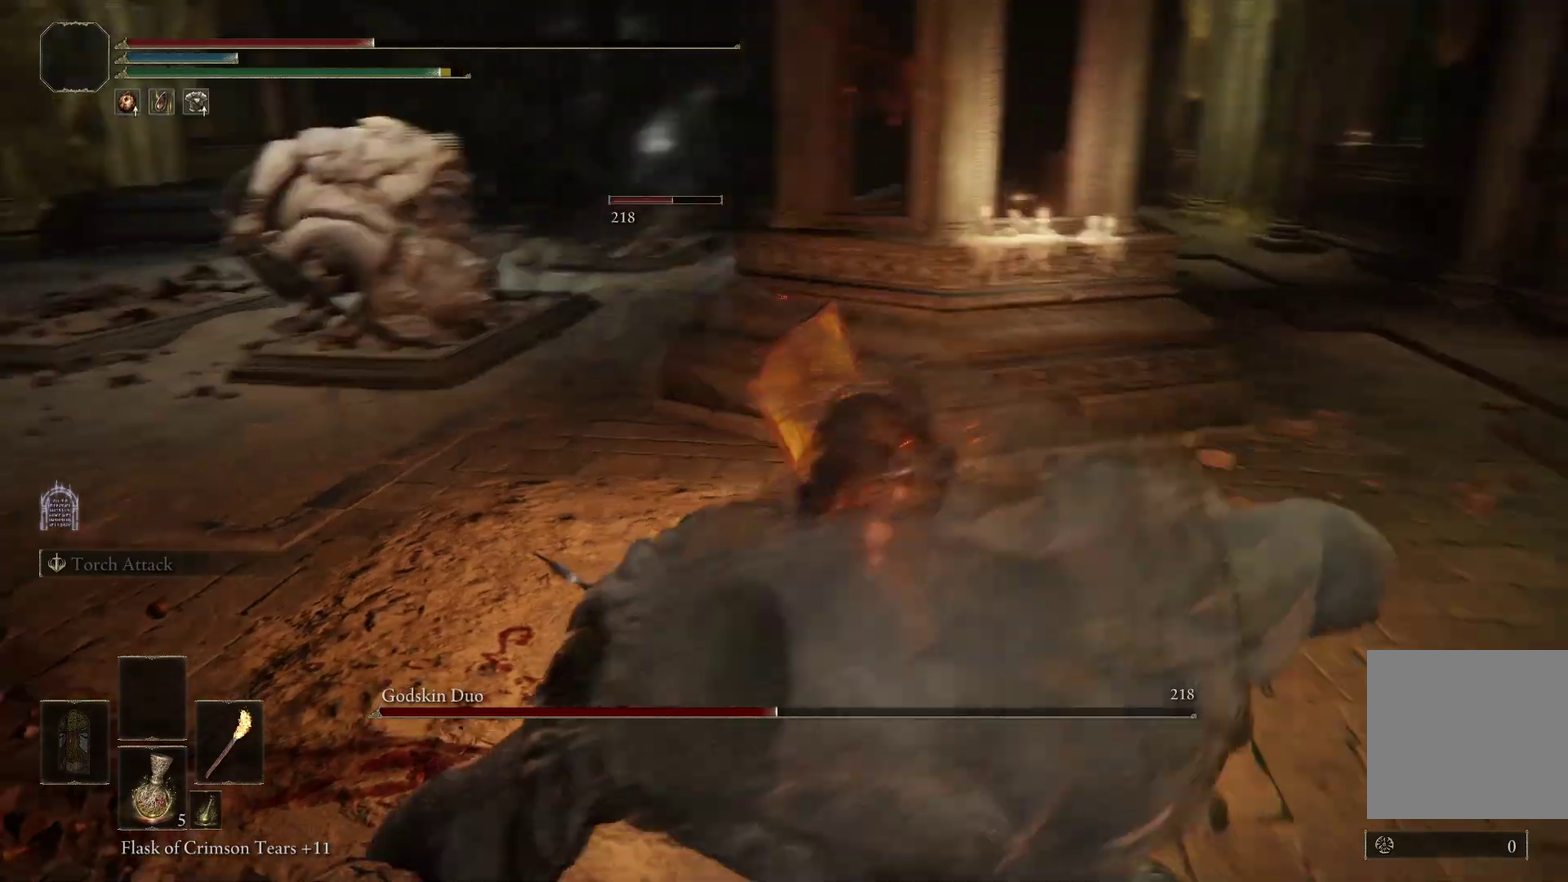
Gameplay with a controller (Xbox layout); each line is a JSON object with the inputs held at the frame after it (dt_ms = milliseconds from this image to that frame). "events" lists button and stick changes between this image and that frame as [ms after this image, input, new state], when the widget could be followed in between.
{"dt_ms": 500, "buttons": ["B"], "left_stick": "down", "right_stick": "left", "events": [[233, "B", "down"], [400, "left_stick", "down"]]}
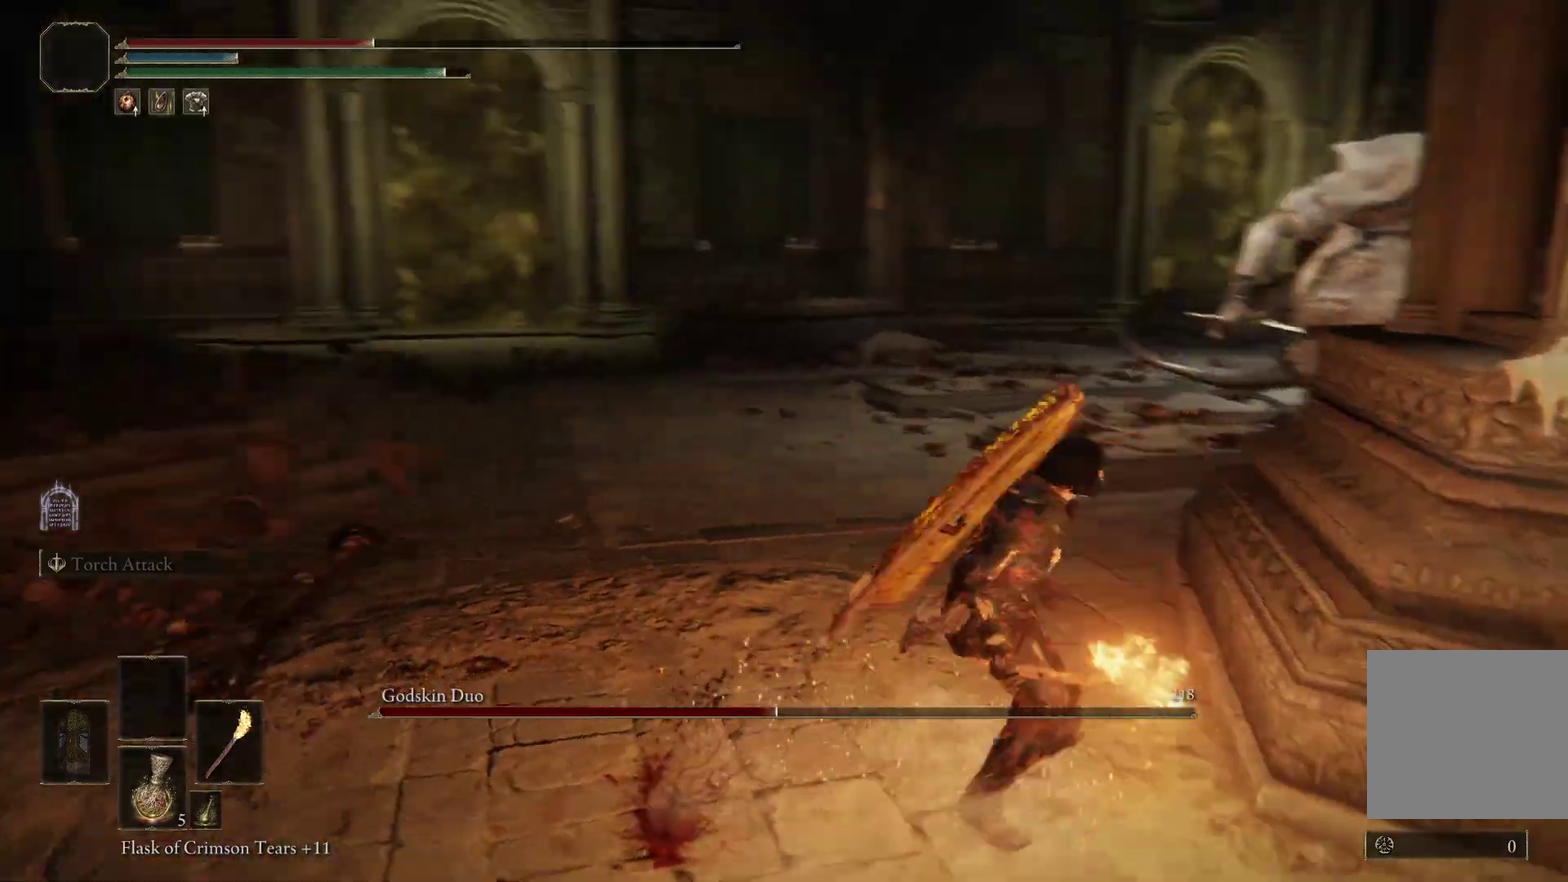
{"dt_ms": 500, "buttons": ["B"], "left_stick": "down", "right_stick": "center", "events": [[133, "right_stick", "center"], [300, "right_stick", "right"], [500, "right_stick", "center"]]}
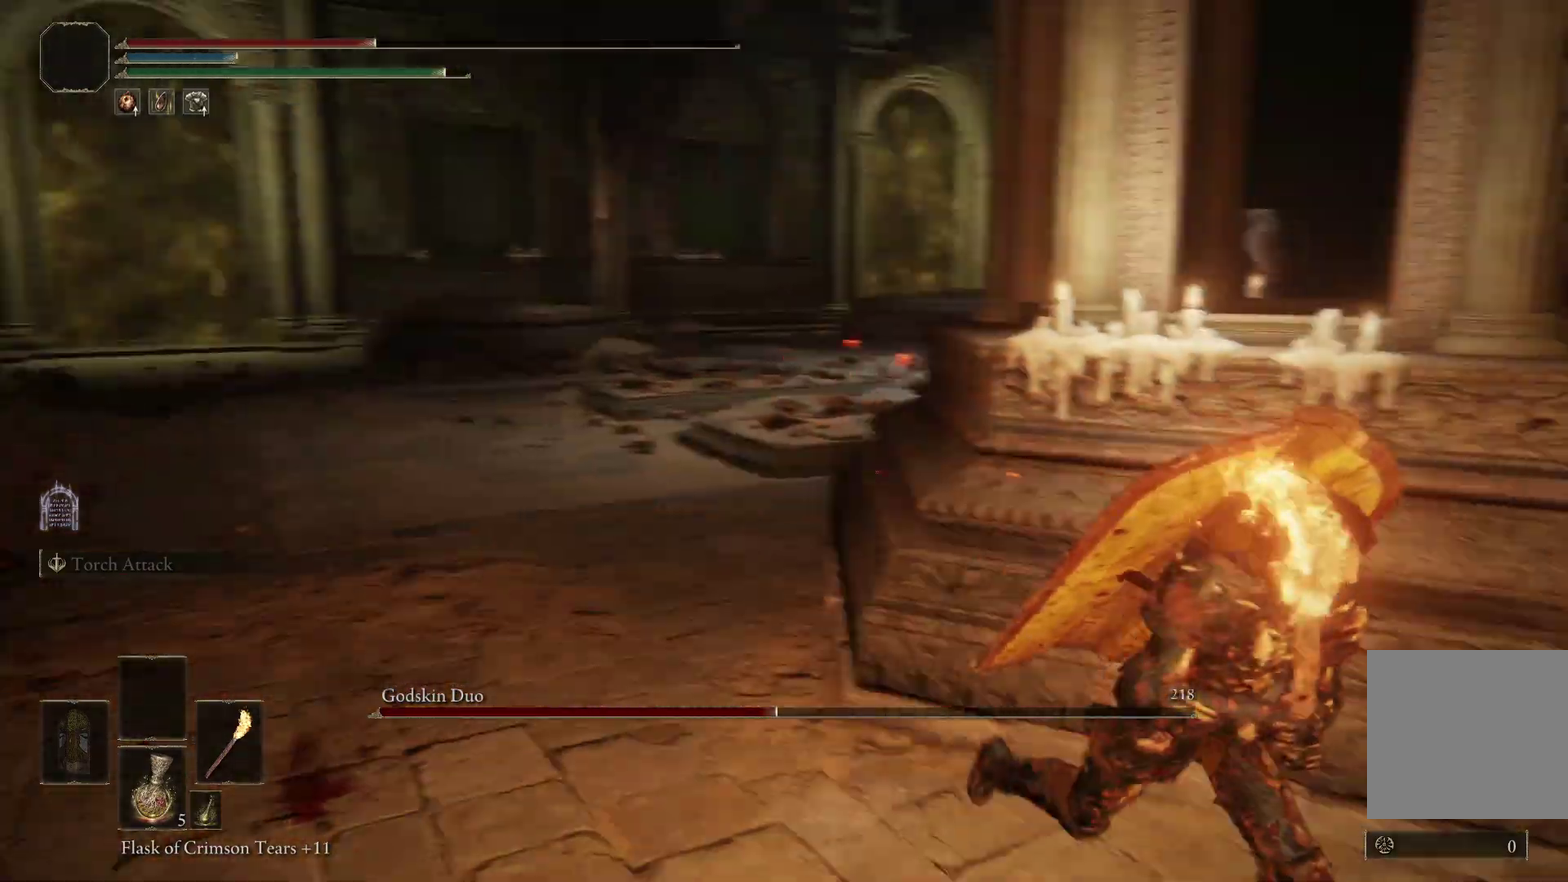
{"dt_ms": 300, "buttons": ["B"], "left_stick": "down", "right_stick": "left", "events": [[100, "right_stick", "left"]]}
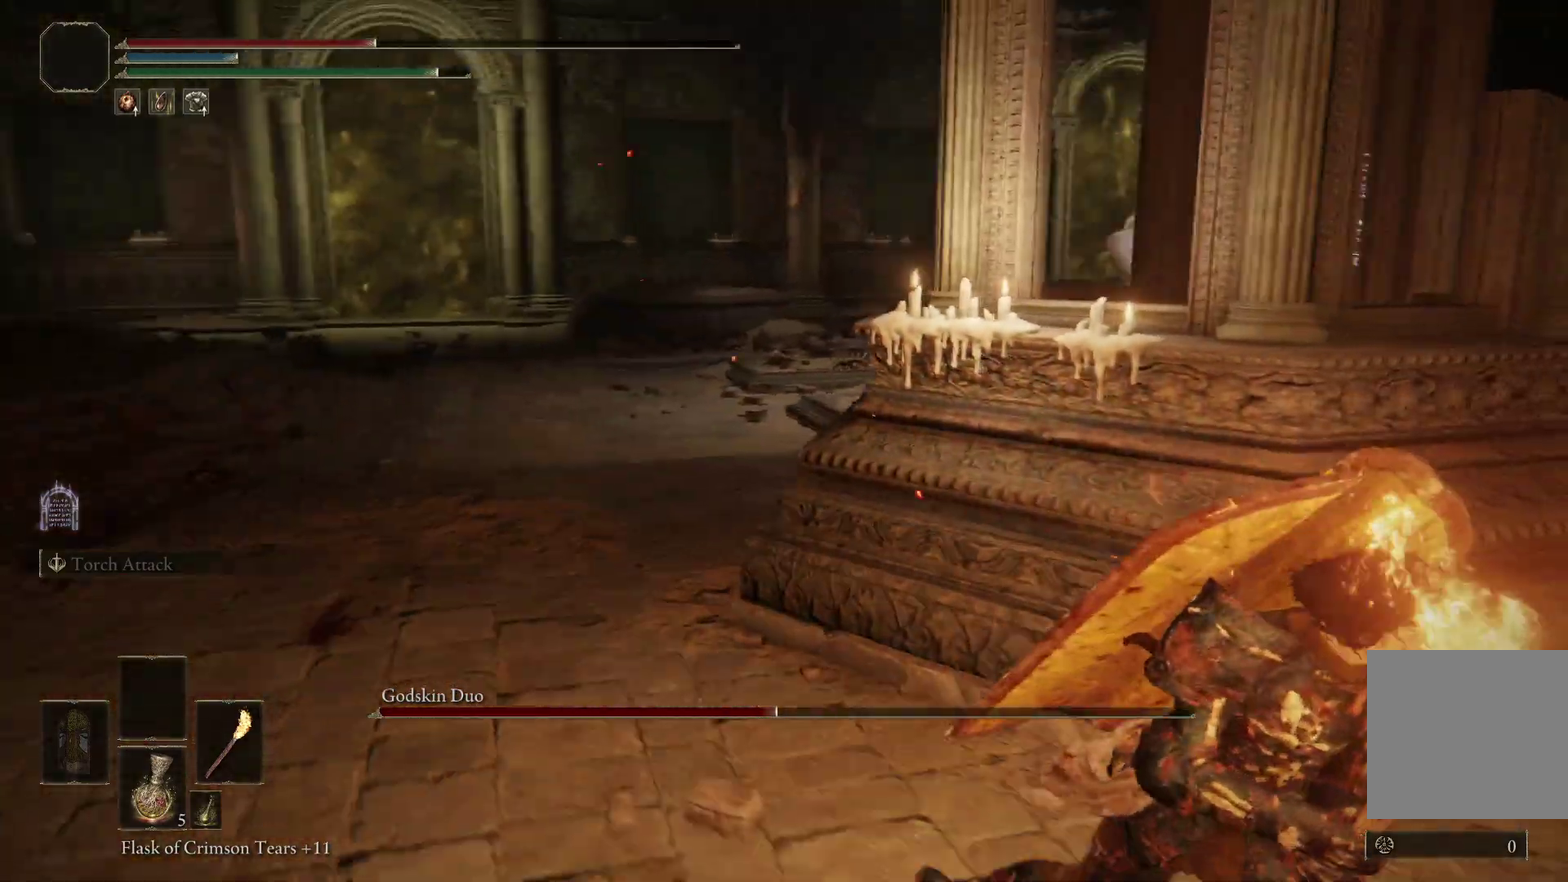
{"dt_ms": 800, "buttons": ["B"], "left_stick": "down", "right_stick": "up-left", "events": [[667, "right_stick", "center"], [767, "right_stick", "up-left"]]}
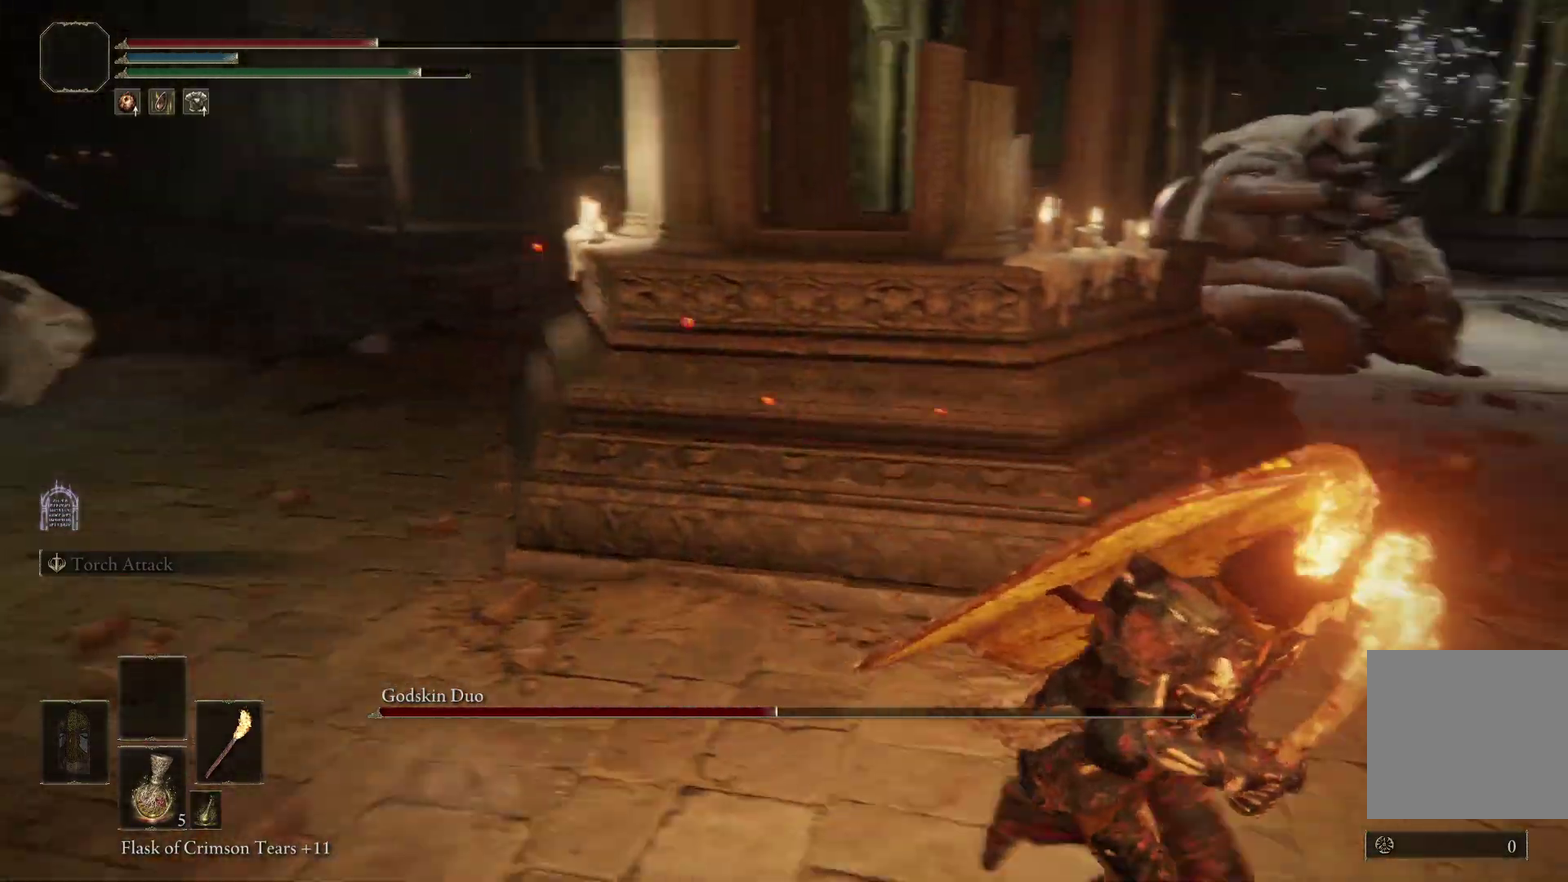
{"dt_ms": 400, "buttons": ["B"], "left_stick": "down-right", "right_stick": "left", "events": [[67, "right_stick", "left"], [333, "B", "up"], [367, "left_stick", "down-right"], [400, "B", "down"]]}
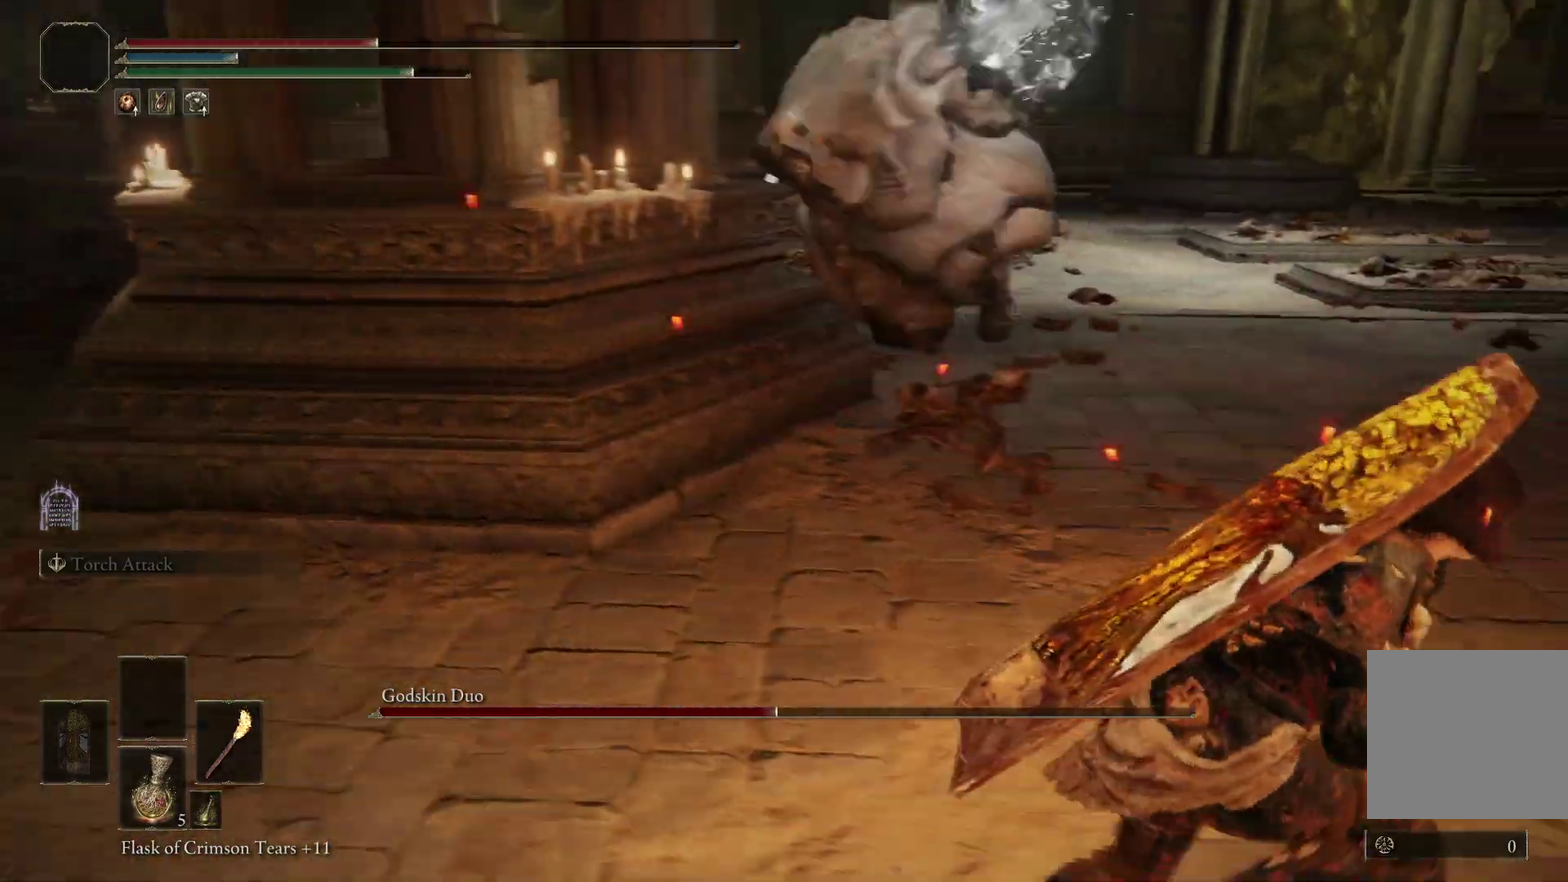
{"dt_ms": 400, "buttons": [], "left_stick": "down-left", "right_stick": "left", "events": [[100, "B", "up"], [100, "right_stick", "center"], [333, "left_stick", "down-left"], [400, "right_stick", "left"]]}
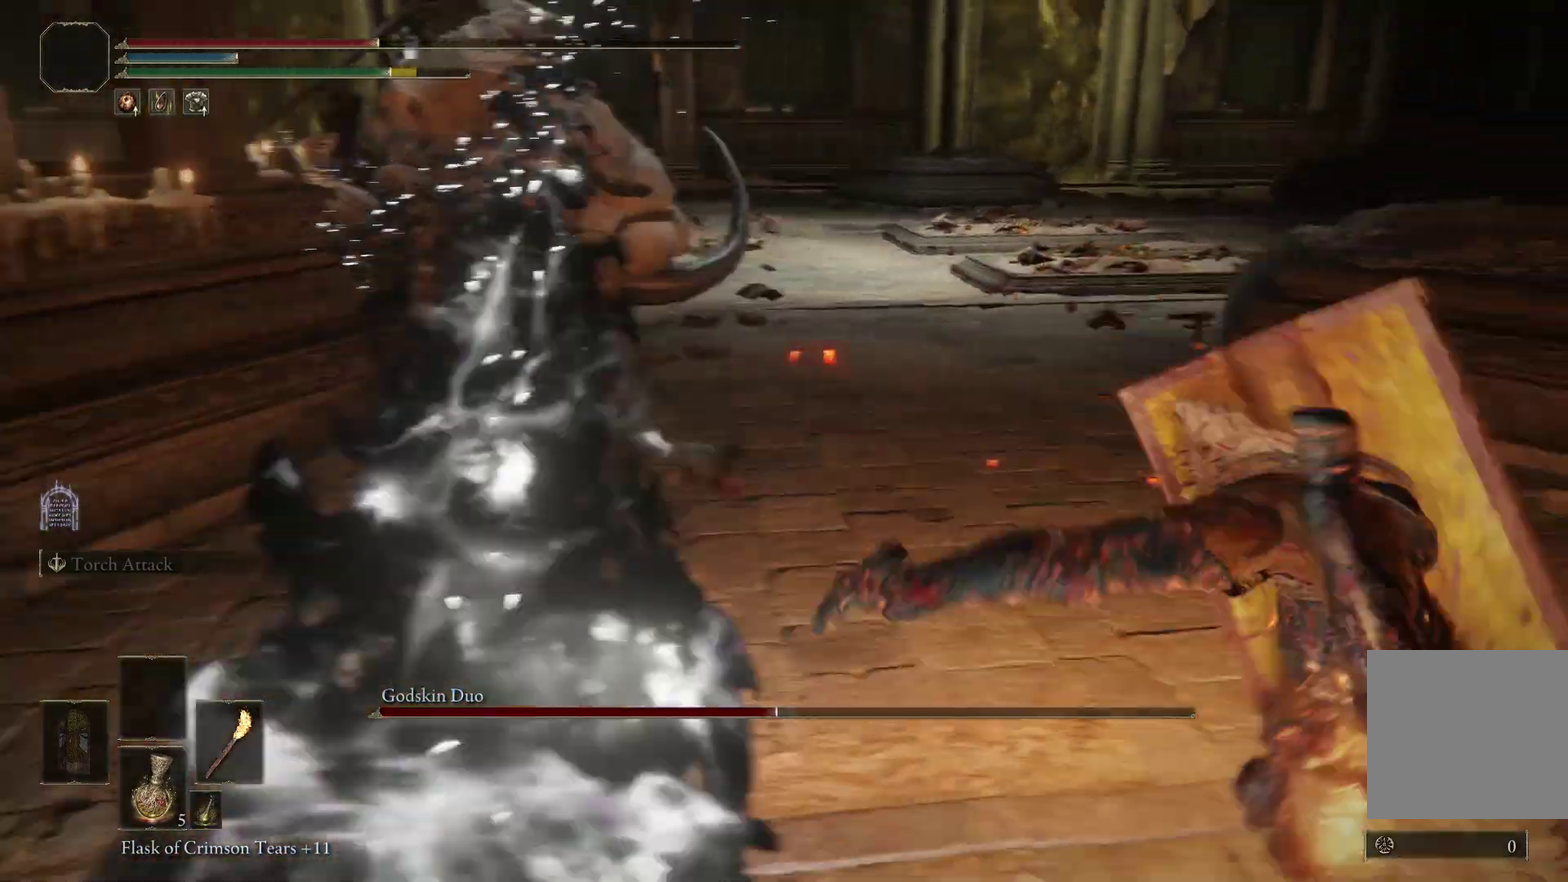
{"dt_ms": 800, "buttons": ["B"], "left_stick": "down", "right_stick": "center", "events": [[100, "left_stick", "down-right"], [267, "B", "down"], [367, "left_stick", "down"], [533, "right_stick", "center"], [667, "right_stick", "left"], [800, "right_stick", "center"]]}
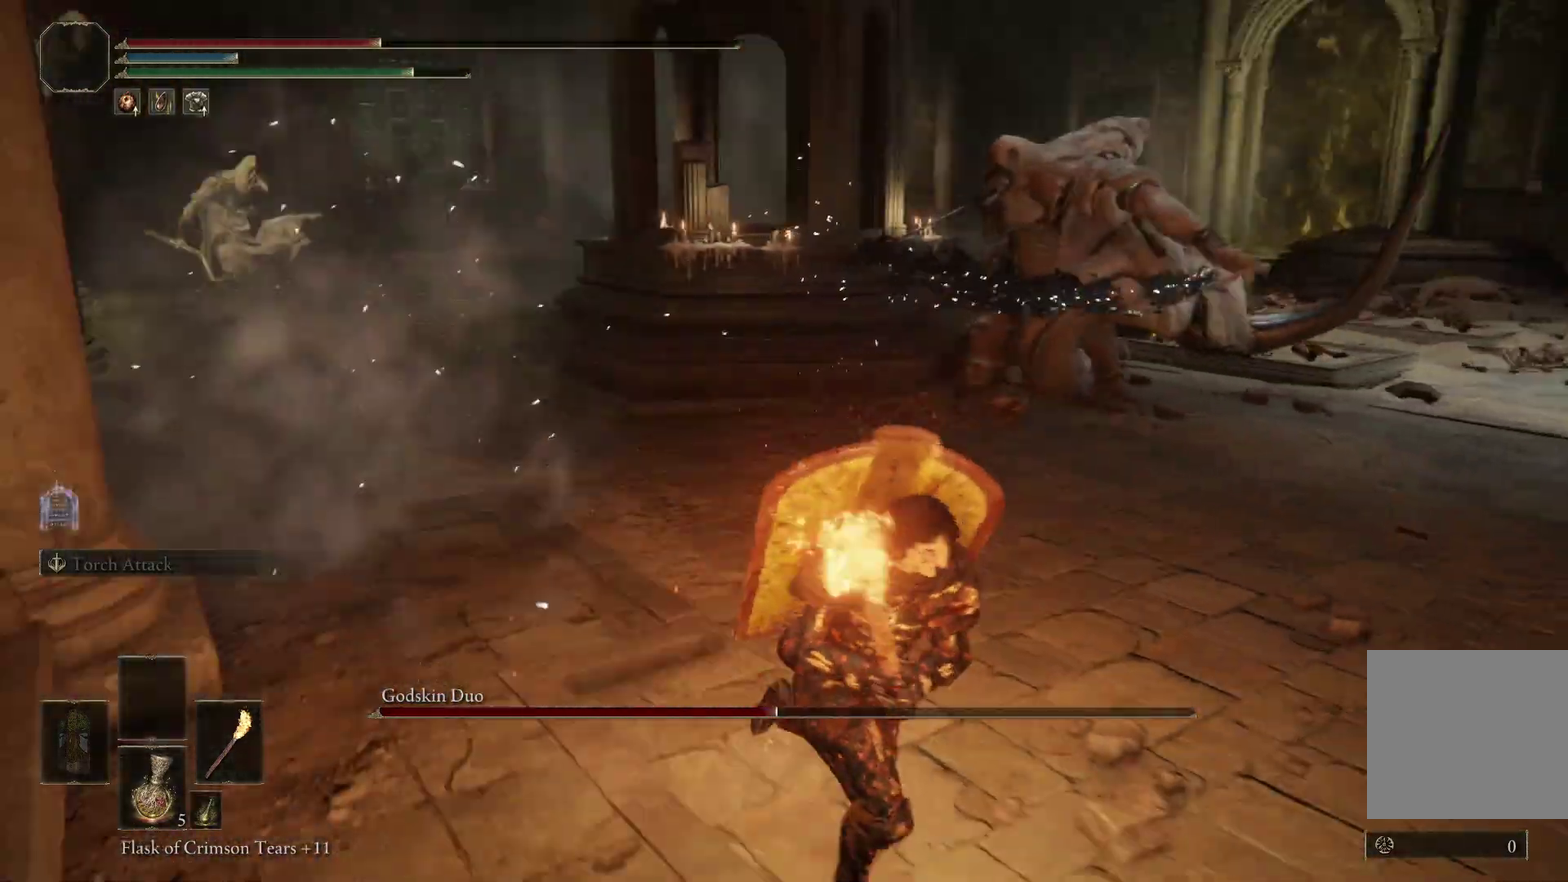
{"dt_ms": 300, "buttons": ["B"], "left_stick": "down", "right_stick": "center", "events": [[133, "right_stick", "left"], [267, "right_stick", "center"]]}
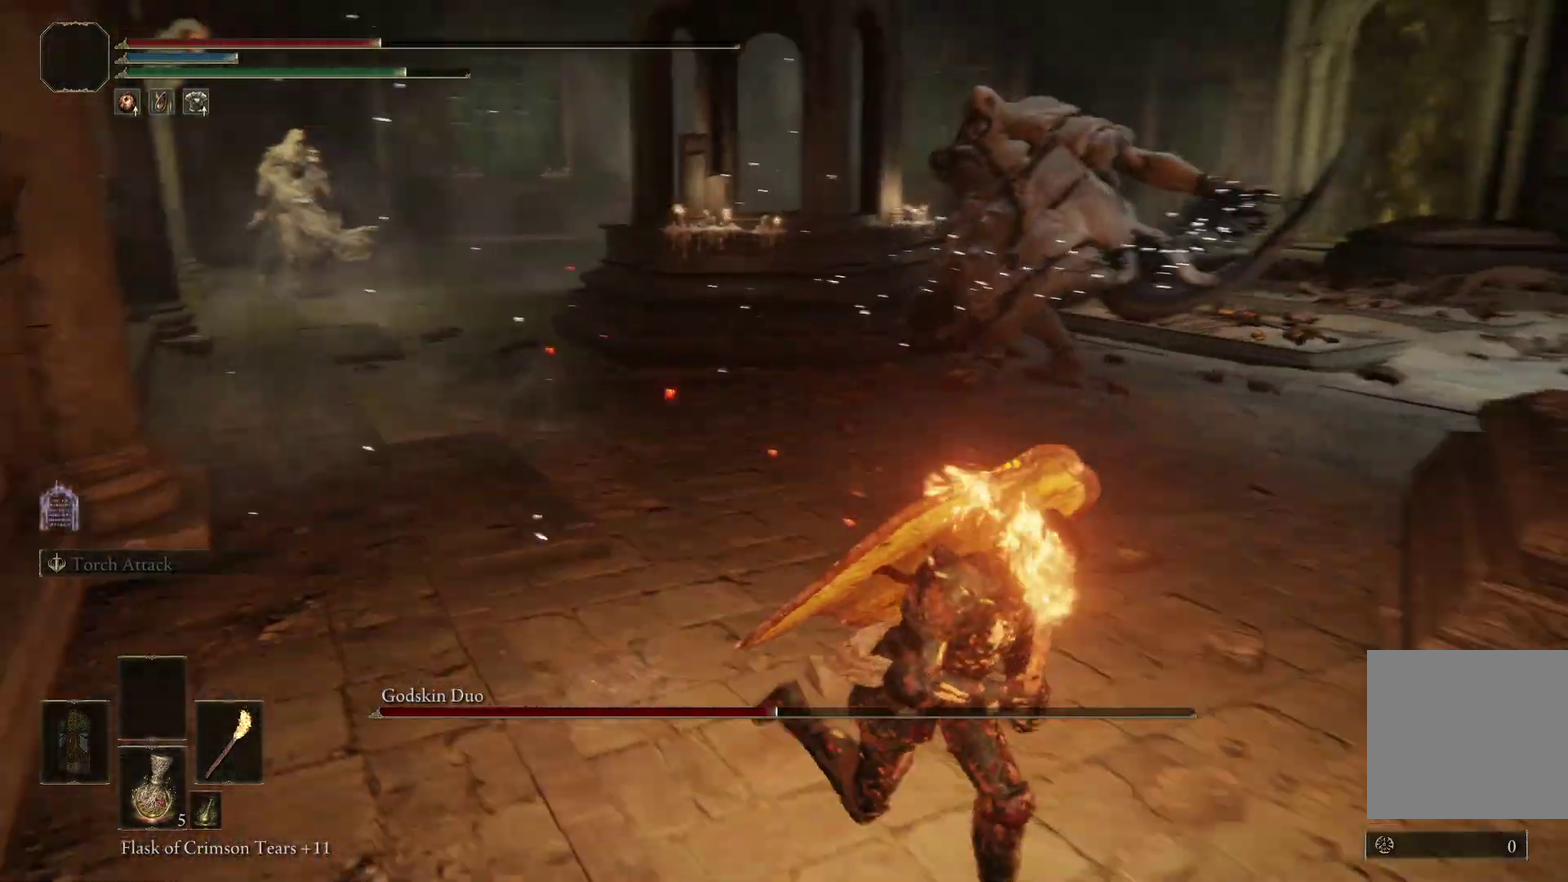
{"dt_ms": 600, "buttons": ["B"], "left_stick": "down-right", "right_stick": "left", "events": [[67, "right_stick", "left"], [133, "right_stick", "up-left"], [233, "right_stick", "left"], [600, "left_stick", "down-right"]]}
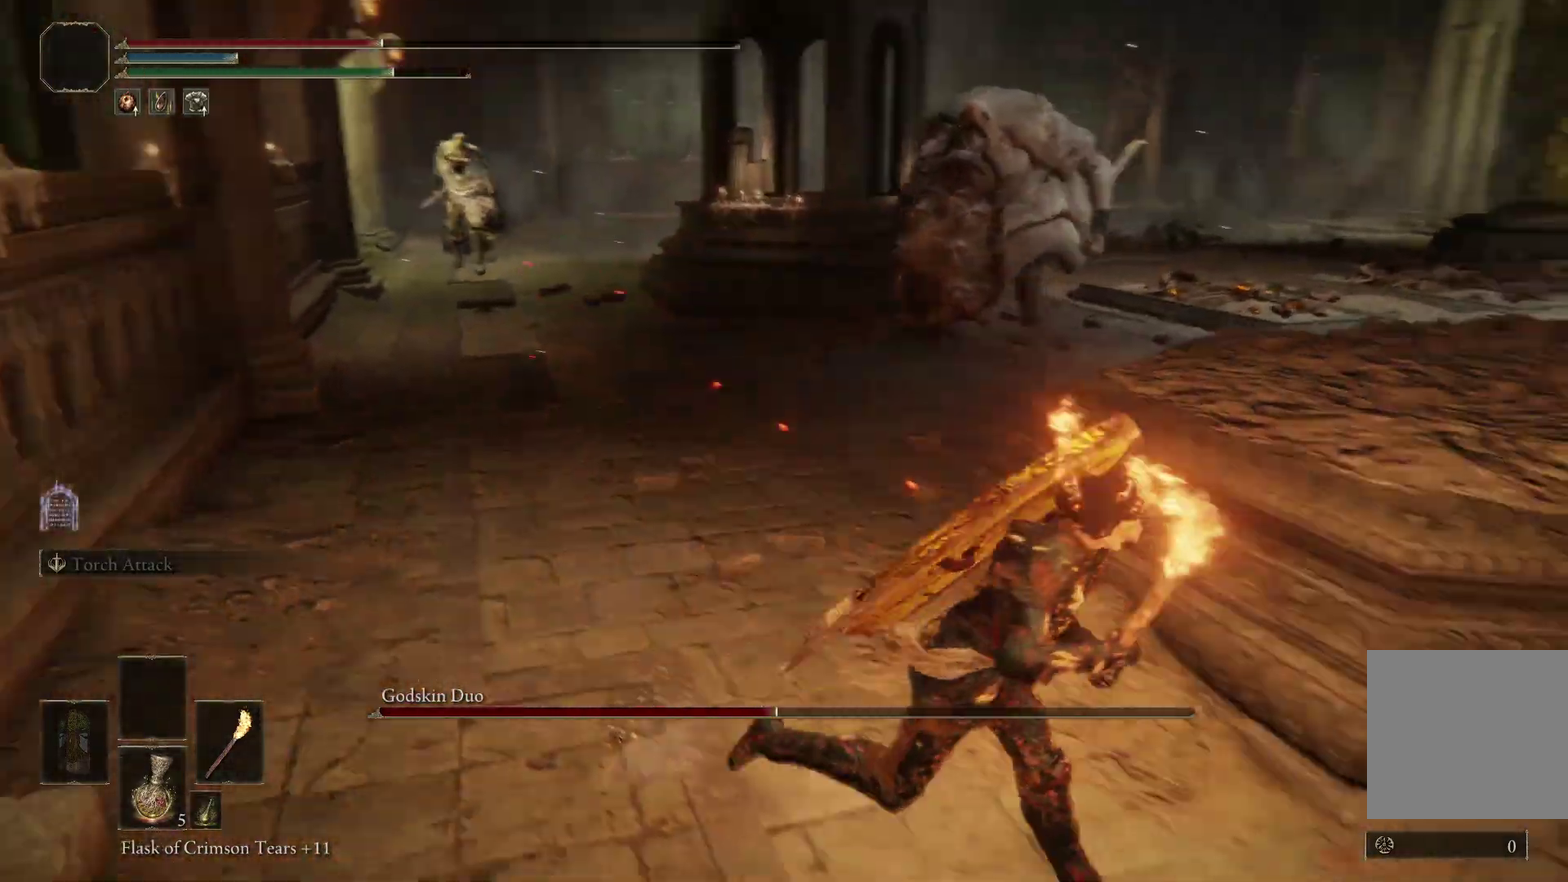
{"dt_ms": 400, "buttons": [], "left_stick": "down", "right_stick": "center", "events": [[200, "left_stick", "down"], [300, "B", "up"], [300, "right_stick", "center"]]}
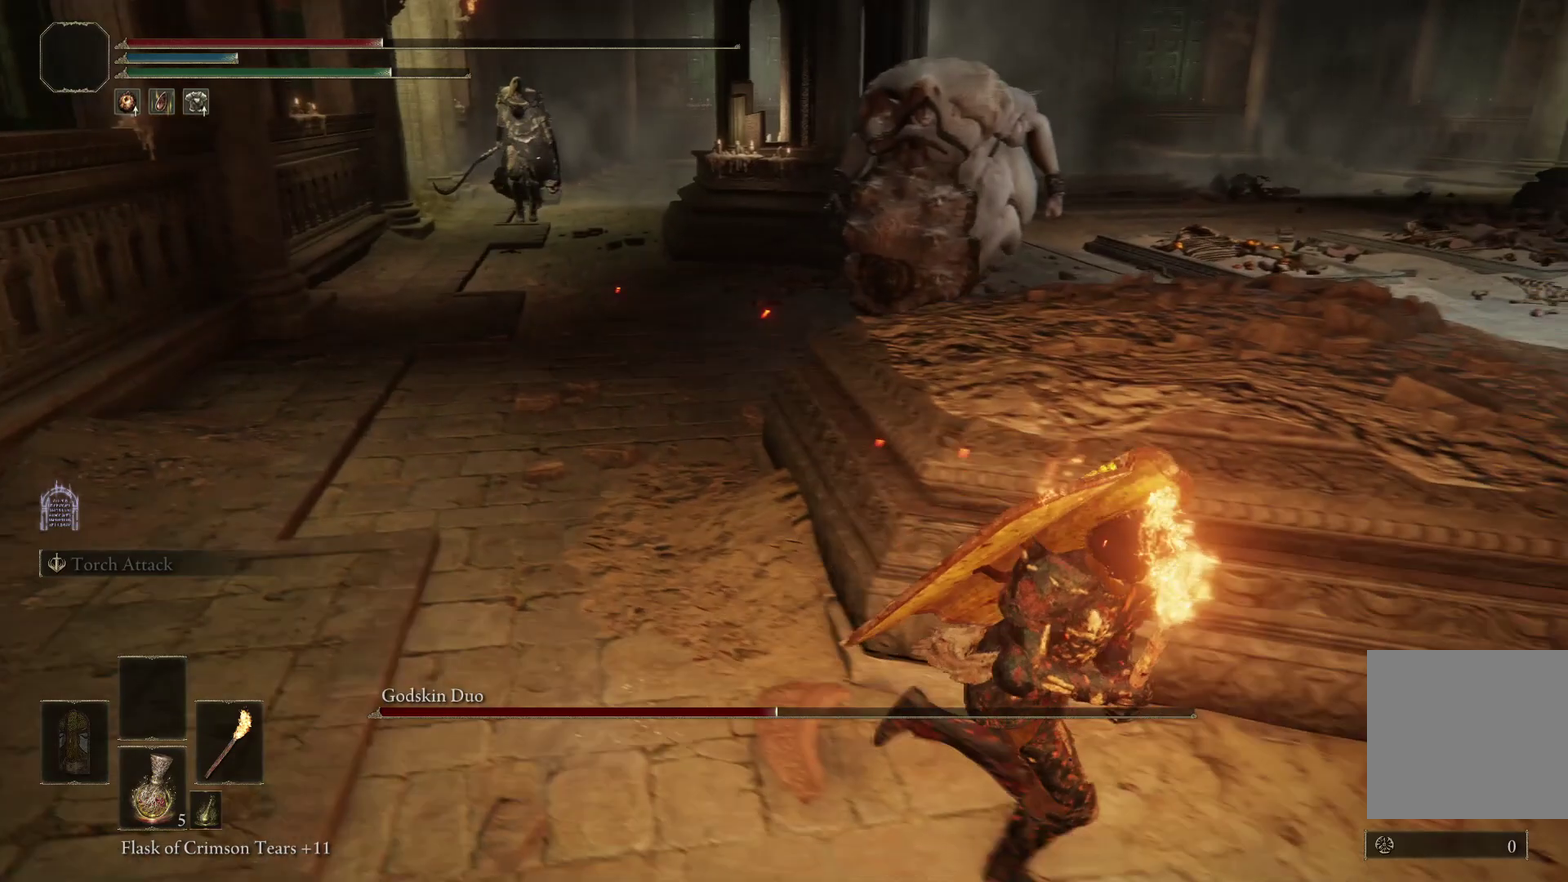
{"dt_ms": 400, "buttons": [], "left_stick": "down", "right_stick": "up-left", "events": [[33, "X", "down"], [100, "X", "up"], [300, "right_stick", "up-left"]]}
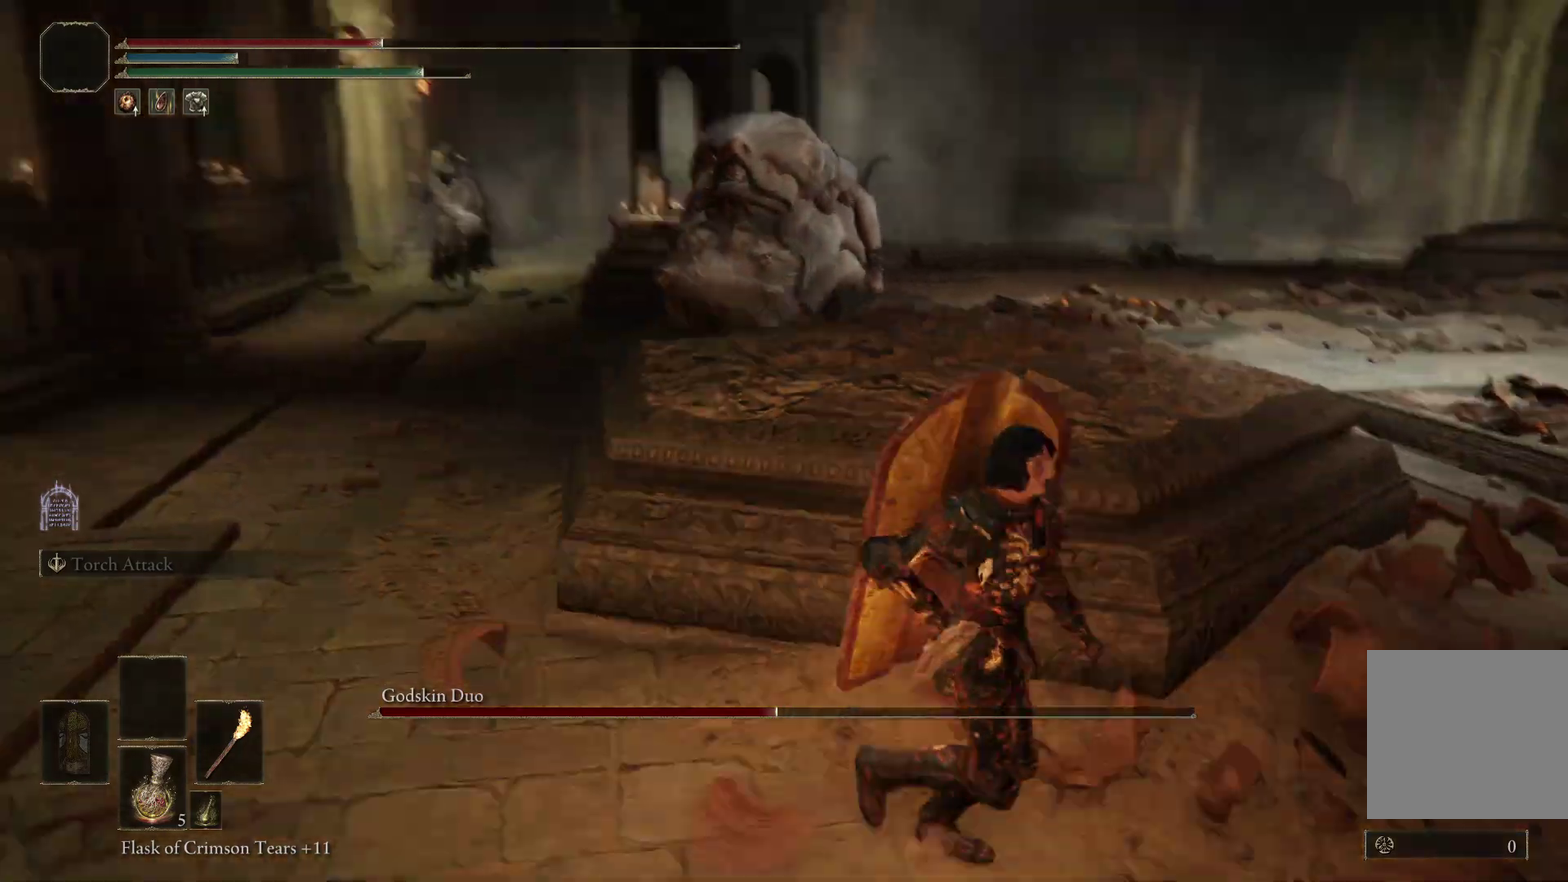
{"dt_ms": 600, "buttons": [], "left_stick": "down", "right_stick": "left", "events": [[67, "right_stick", "center"], [200, "right_stick", "left"], [367, "right_stick", "center"], [533, "right_stick", "left"]]}
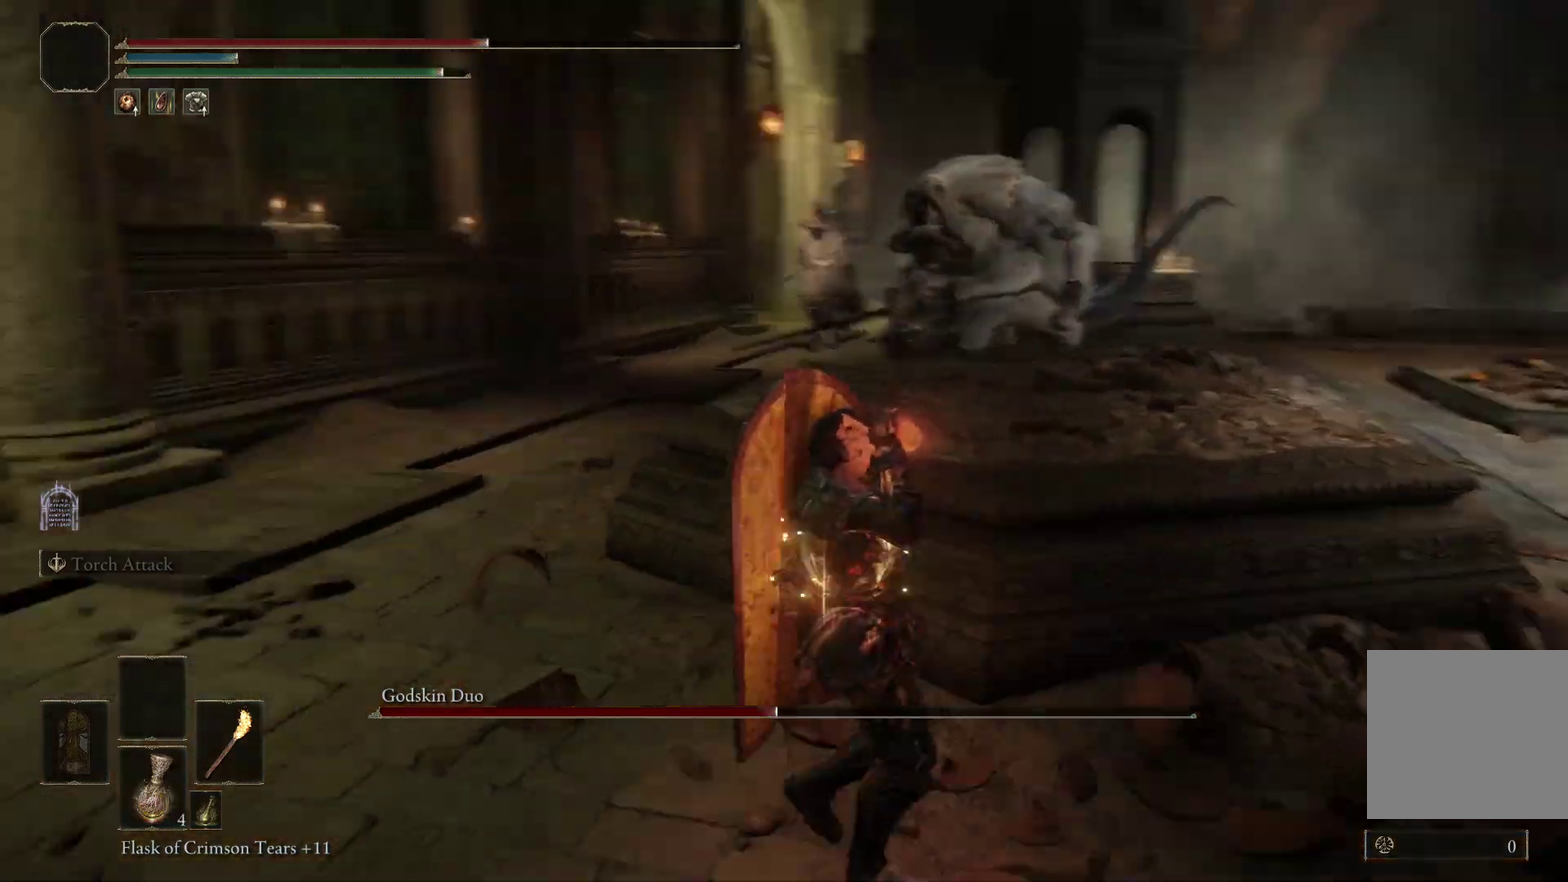
{"dt_ms": 400, "buttons": [], "left_stick": "down", "right_stick": "center", "events": [[133, "right_stick", "center"]]}
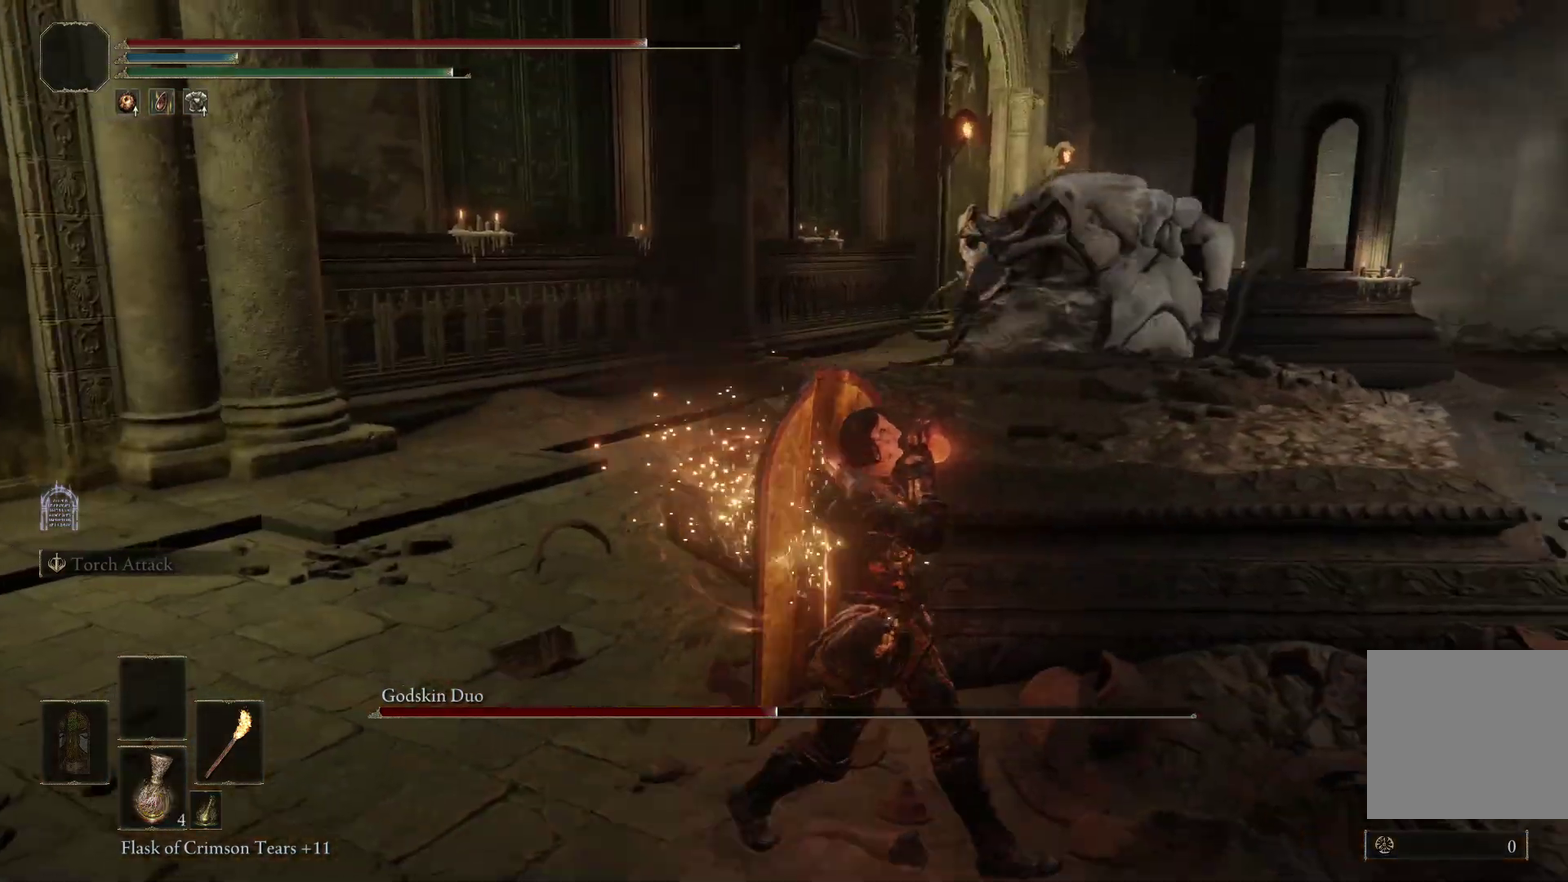
{"dt_ms": 800, "buttons": [], "left_stick": "down", "right_stick": "center", "events": []}
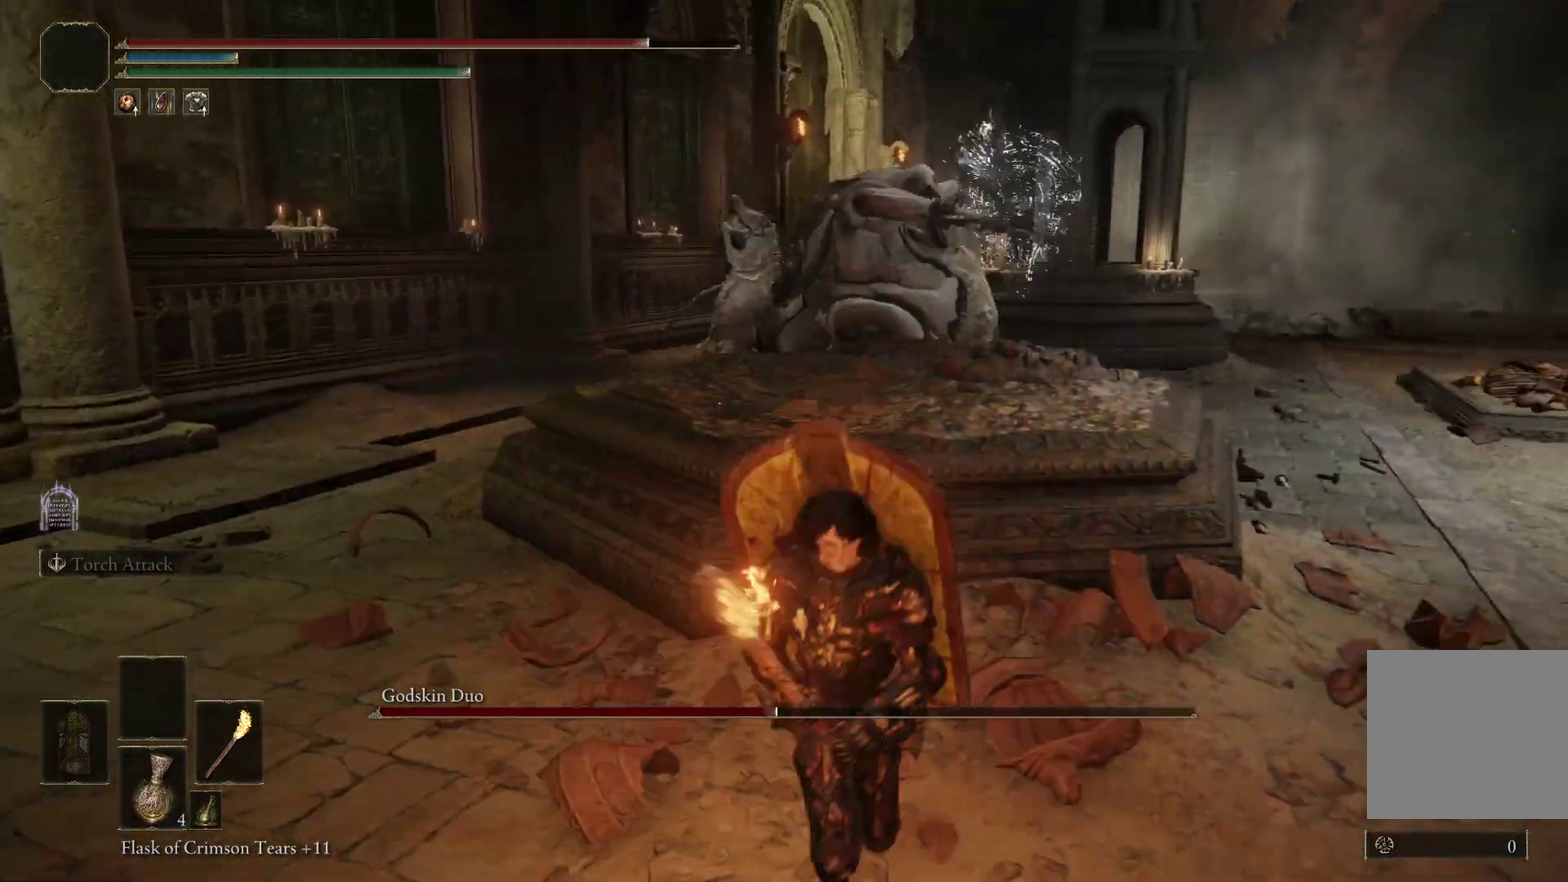
{"dt_ms": 300, "buttons": [], "left_stick": "down", "right_stick": "center", "events": []}
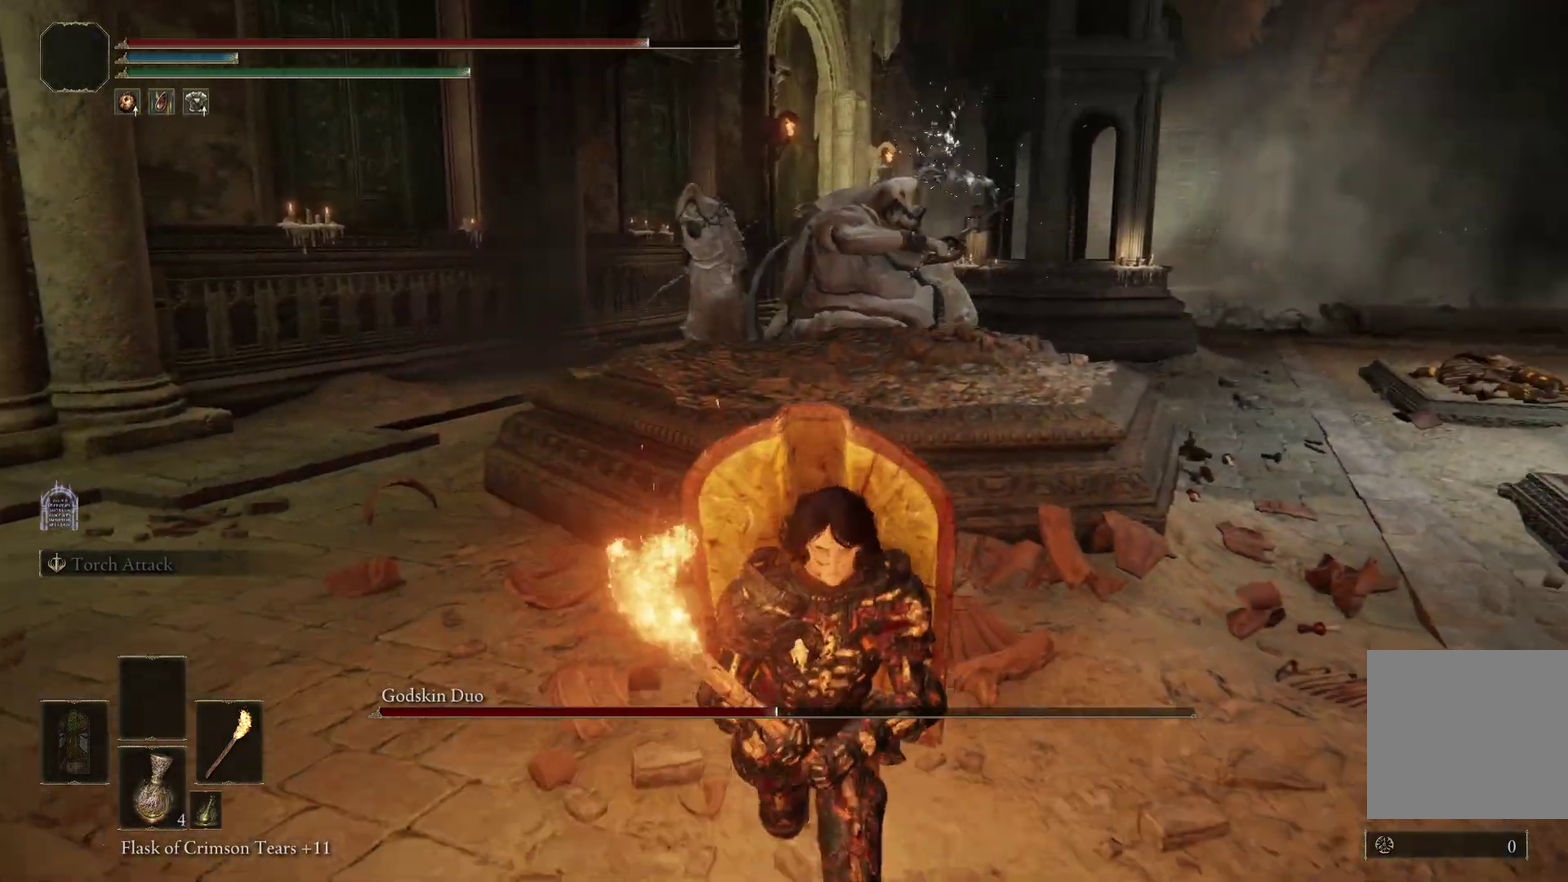
{"dt_ms": 500, "buttons": ["B"], "left_stick": "center", "right_stick": "center", "events": [[200, "left_stick", "down-right"], [300, "left_stick", "center"], [467, "B", "down"]]}
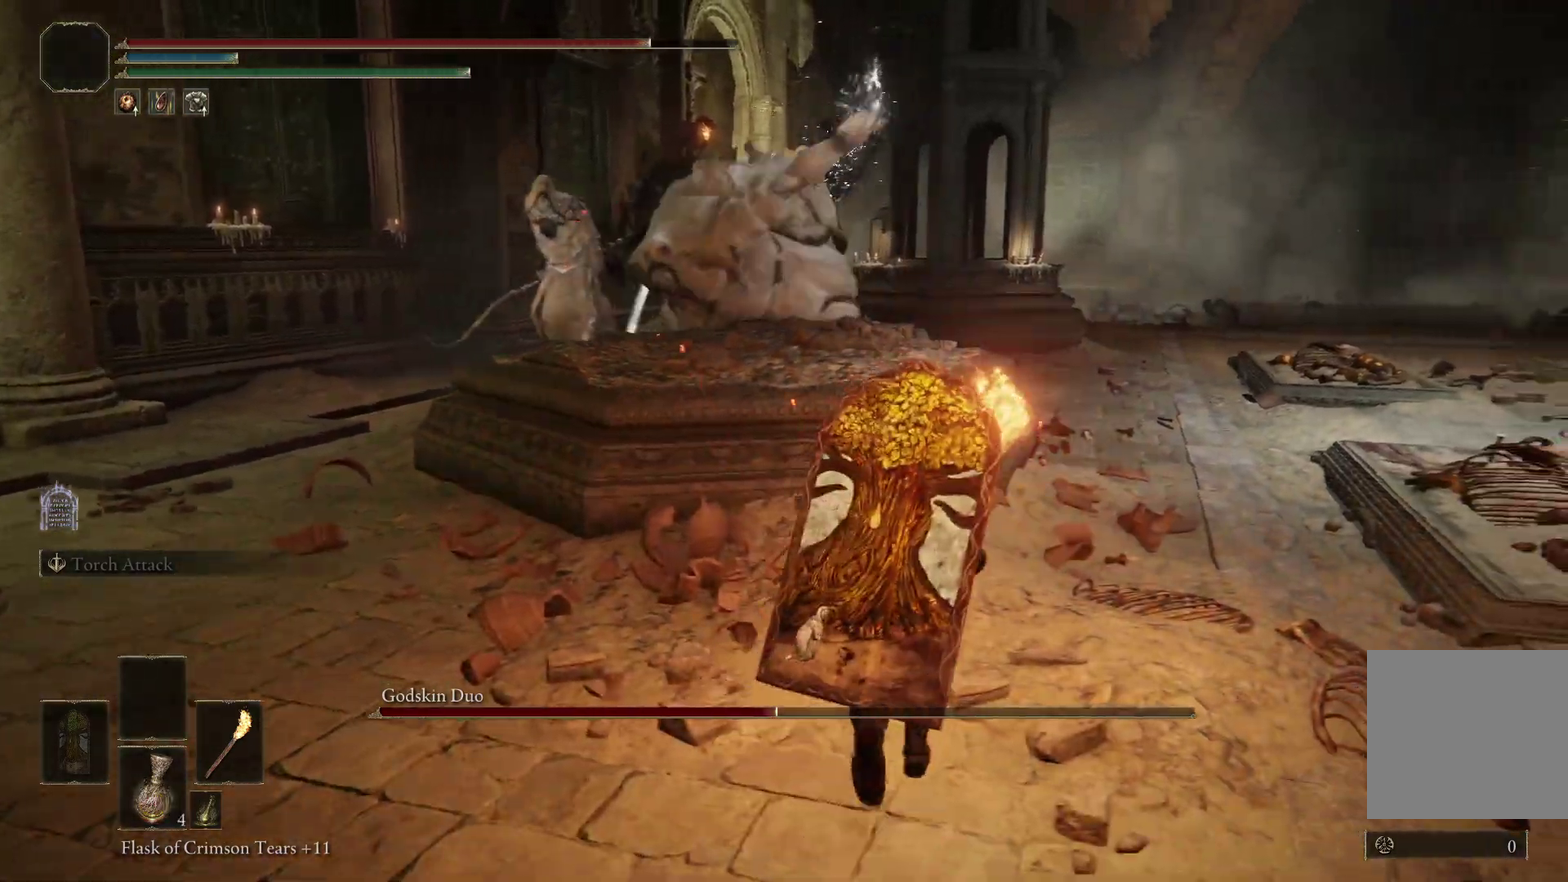
{"dt_ms": 500, "buttons": [], "left_stick": "down-left", "right_stick": "left", "events": [[33, "left_stick", "down-right"], [67, "B", "up"], [300, "right_stick", "left"], [333, "left_stick", "down-left"]]}
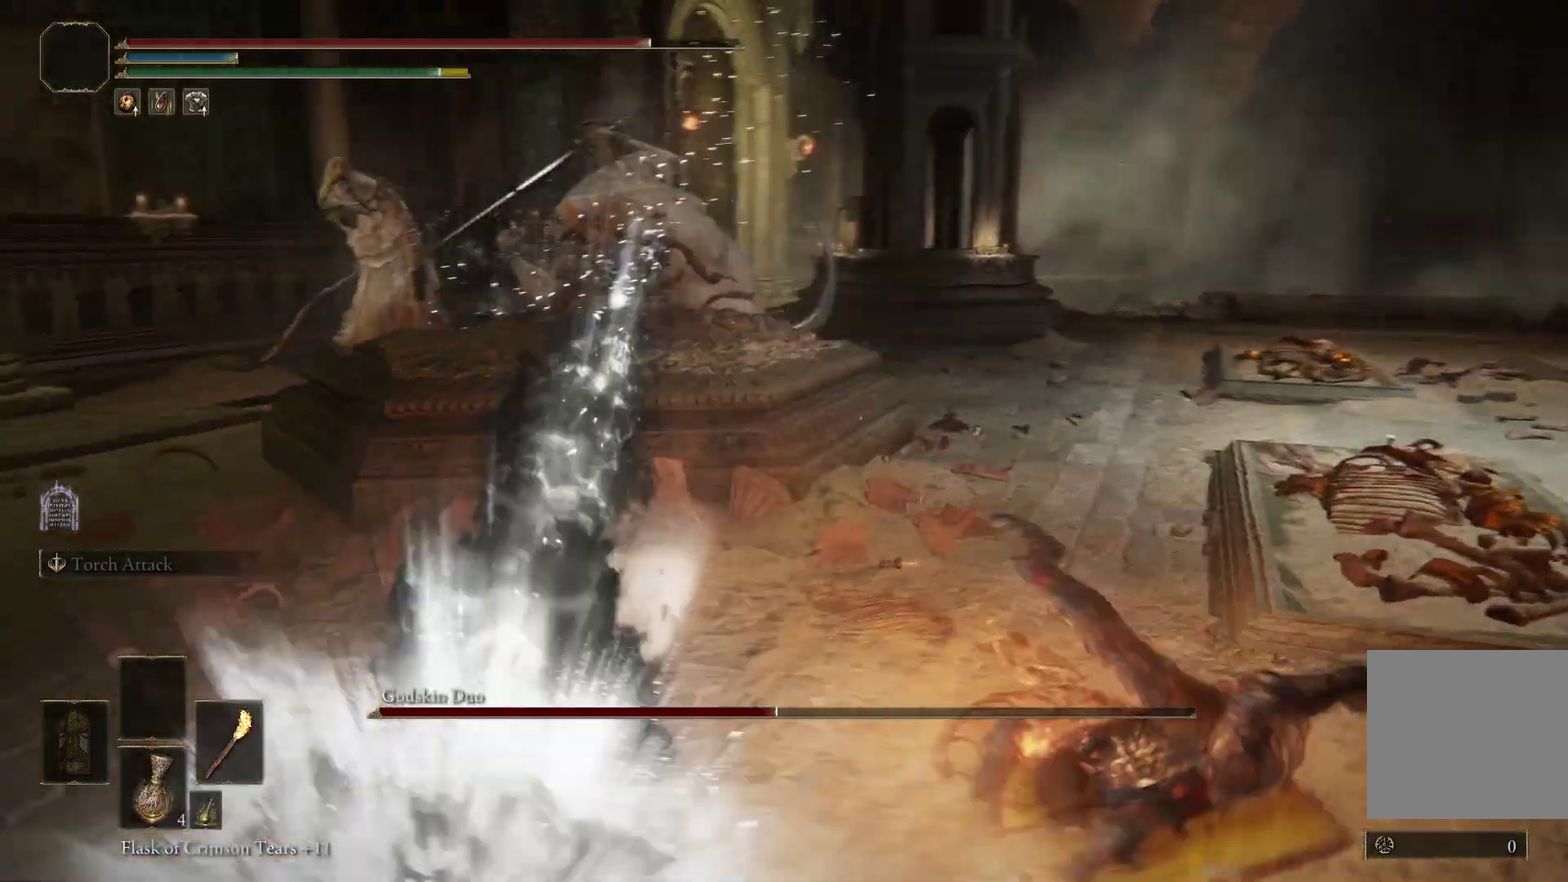
{"dt_ms": 300, "buttons": [], "left_stick": "center", "right_stick": "center", "events": [[133, "left_stick", "center"], [267, "right_stick", "center"]]}
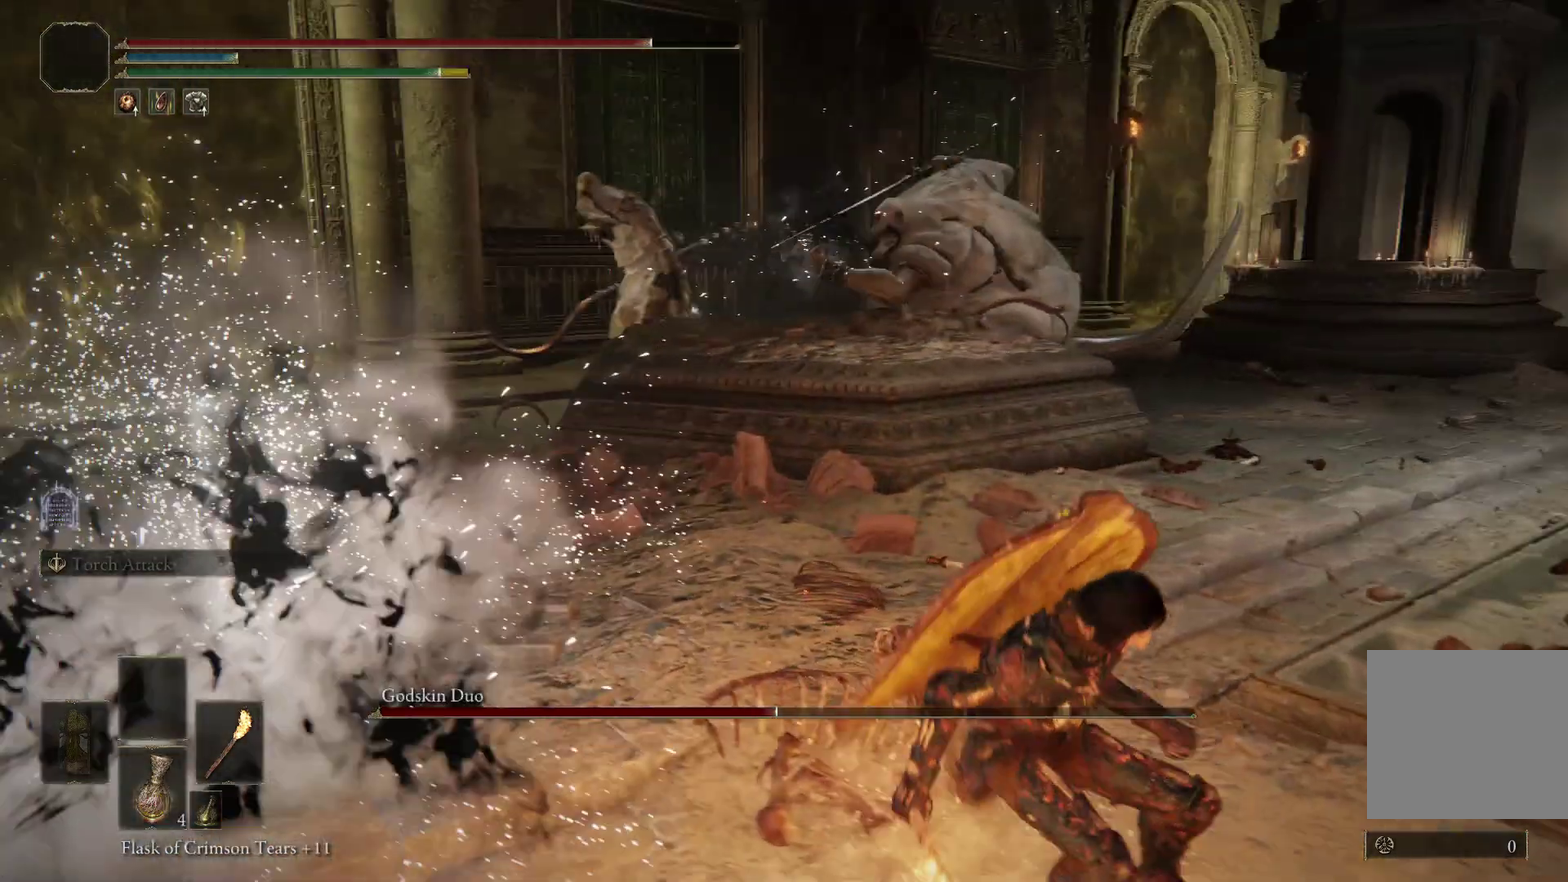
{"dt_ms": 800, "buttons": [], "left_stick": "left", "right_stick": "down", "events": [[33, "left_stick", "left"], [800, "right_stick", "down"]]}